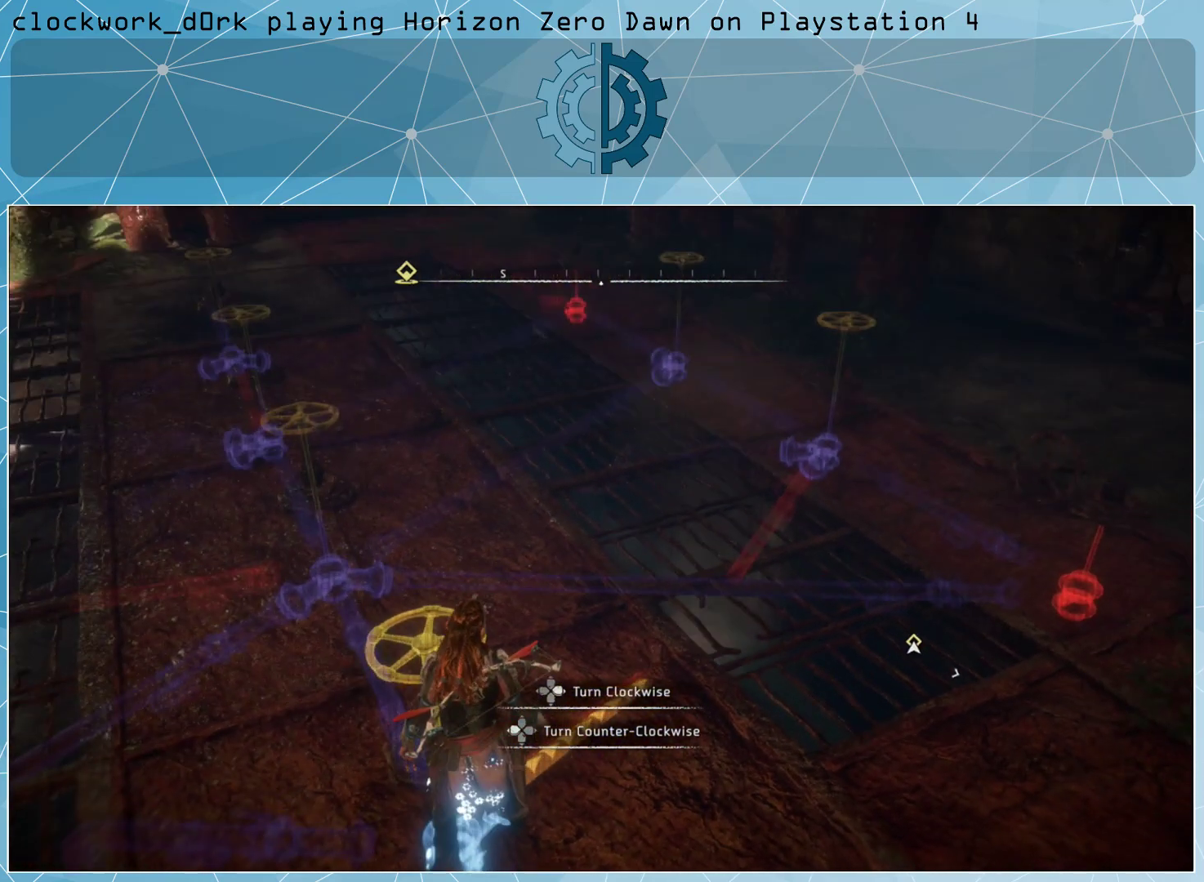
Gameplay with a controller (PlayStation layout); each line is a JSON object with the inputs held at the frame after it. "events" lists button and stick changes between this image and that frame as [ms after this image, input, new state], when the widget could be followed in between.
{"buttons": [], "left_stick": "right", "right_stick": "up-left", "events": [[67, "right_stick", "center"], [233, "right_stick", "up-left"], [367, "left_stick", "right"]]}
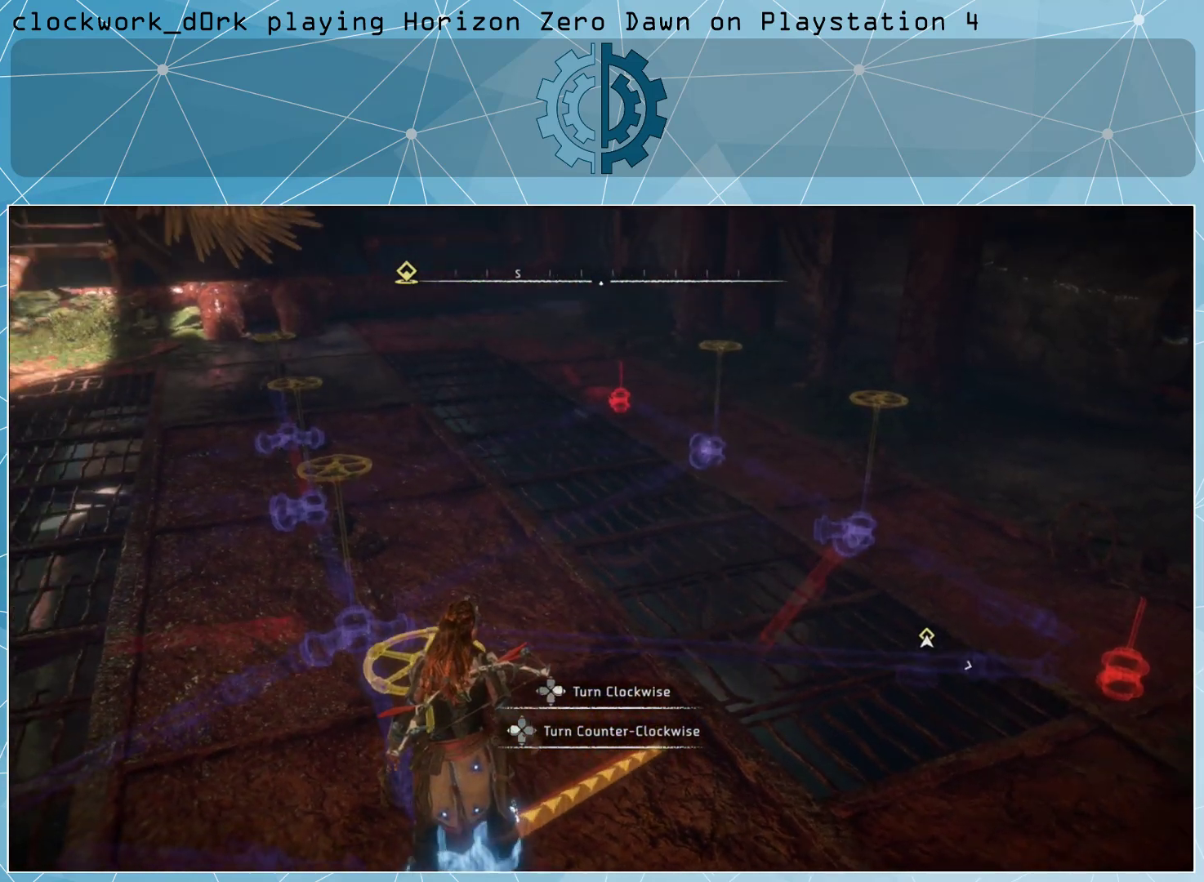
{"buttons": [], "left_stick": "center", "right_stick": "center", "events": [[100, "right_stick", "center"], [133, "left_stick", "center"]]}
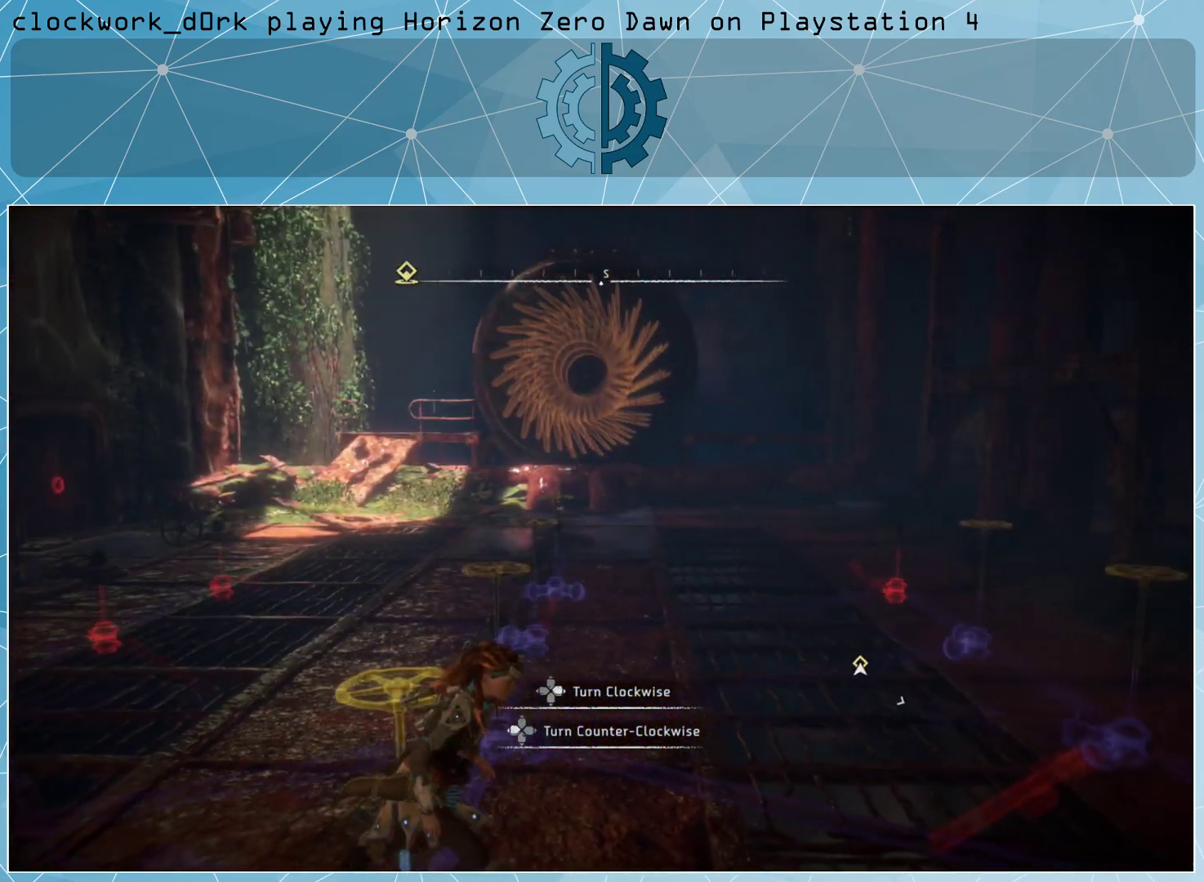
{"buttons": [], "left_stick": "center", "right_stick": "center", "events": []}
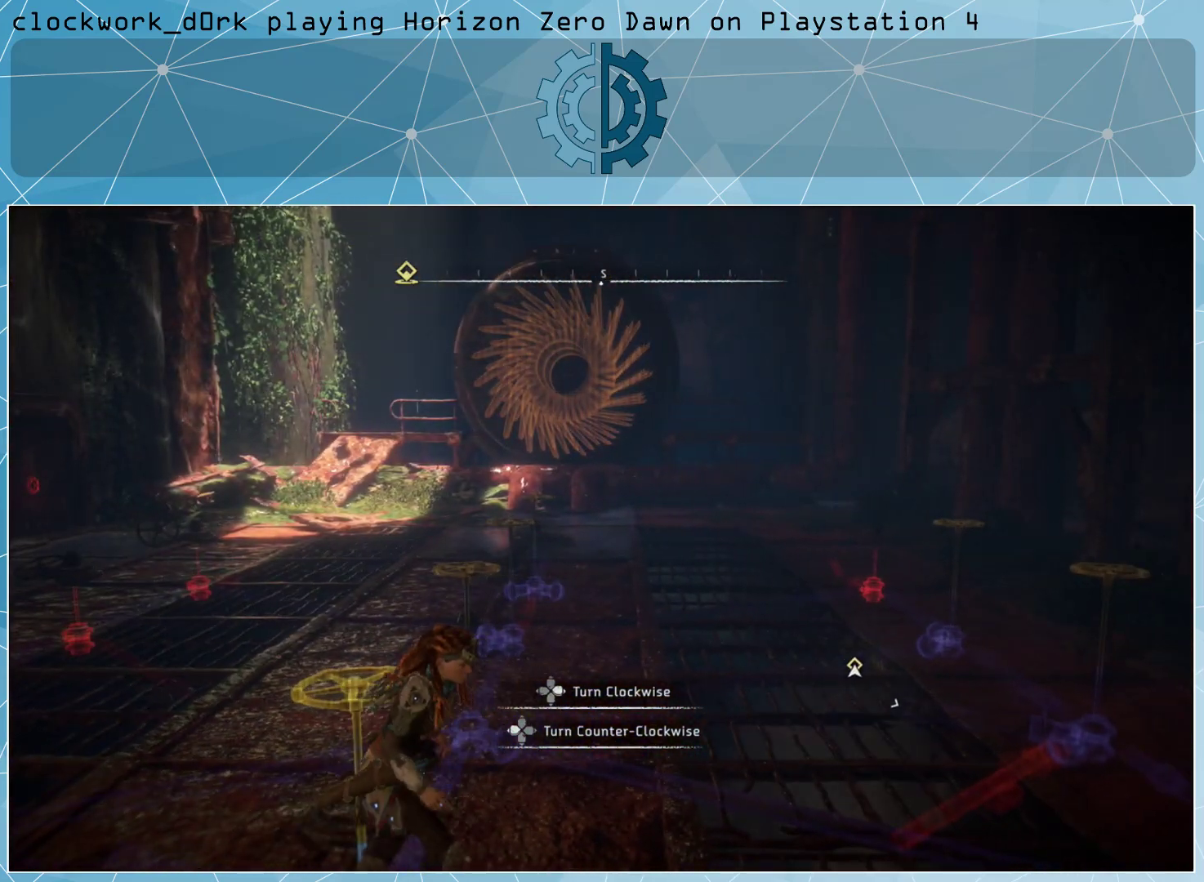
{"buttons": [], "left_stick": "center", "right_stick": "center", "events": []}
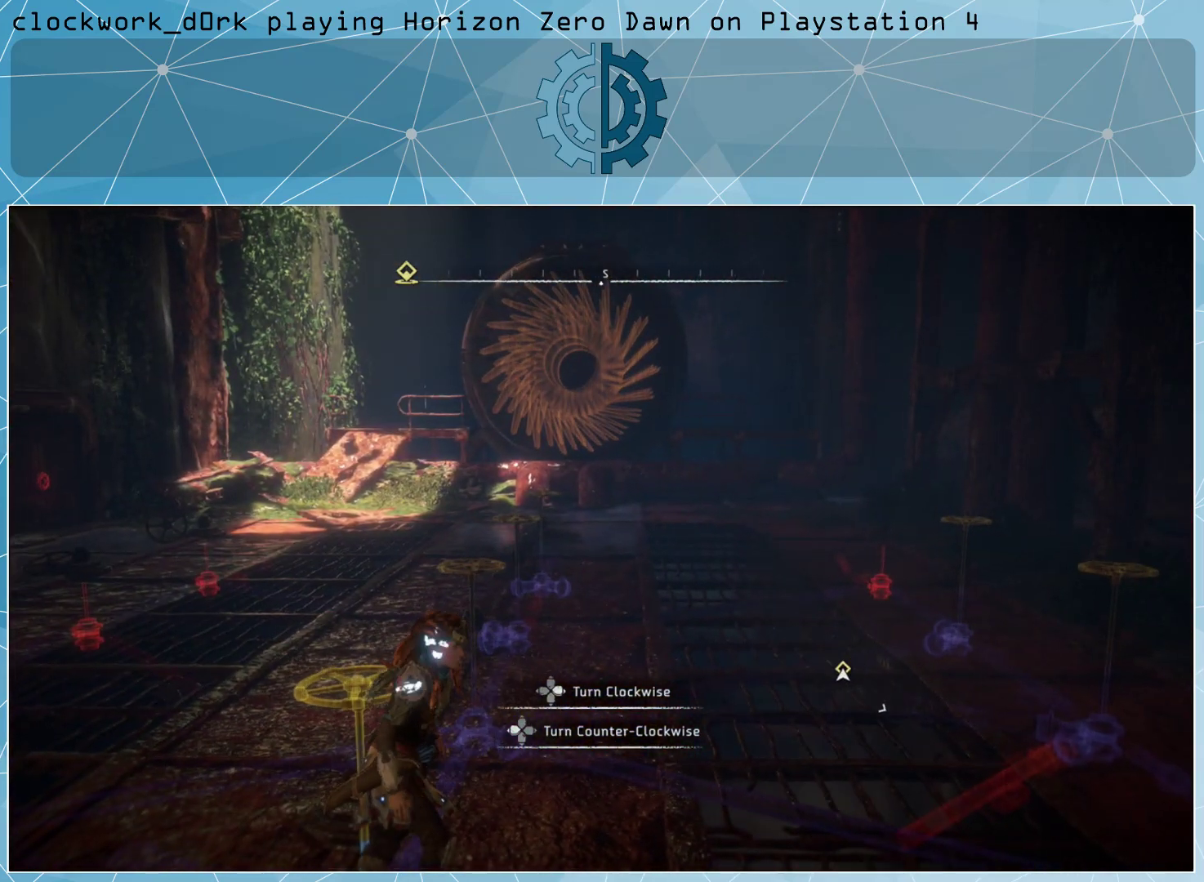
{"buttons": [], "left_stick": "center", "right_stick": "center", "events": []}
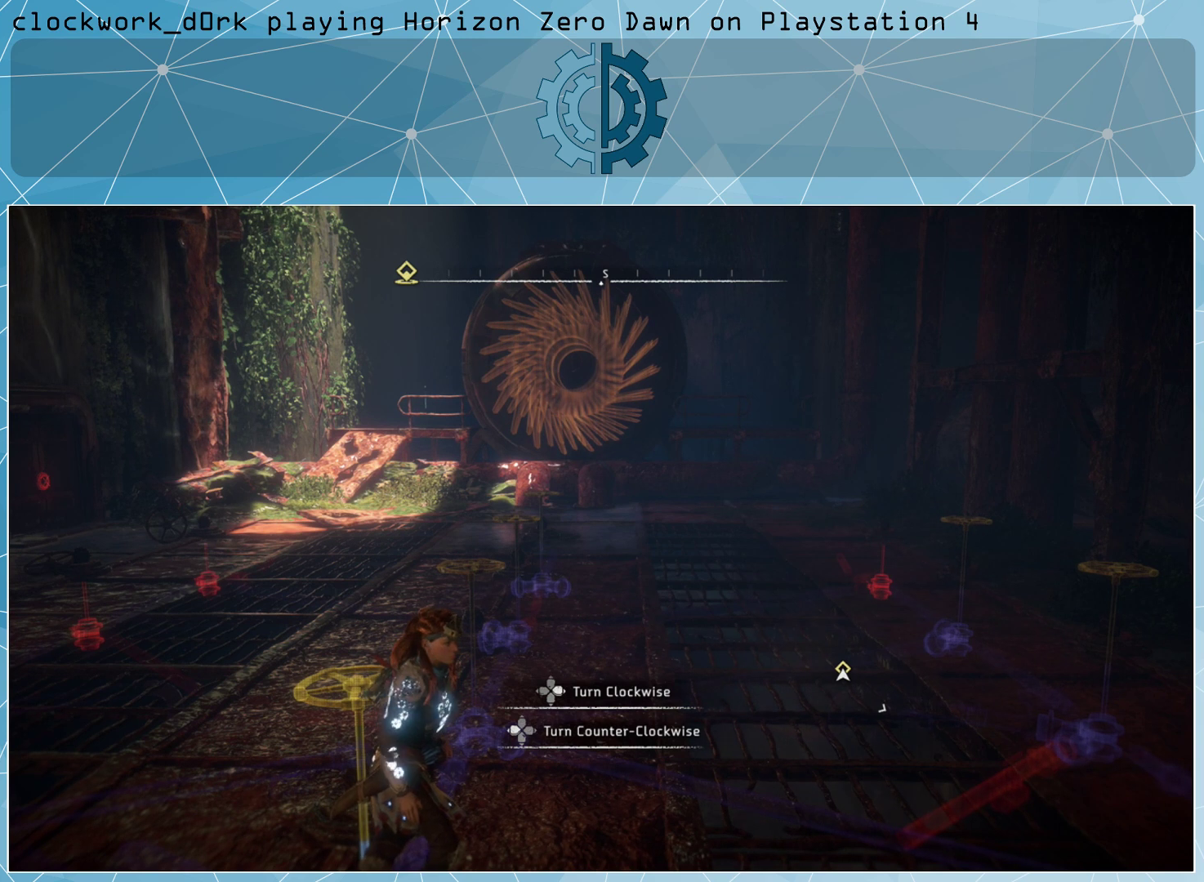
{"buttons": [], "left_stick": "center", "right_stick": "center", "events": [[233, "right_stick", "down-left"], [500, "right_stick", "center"]]}
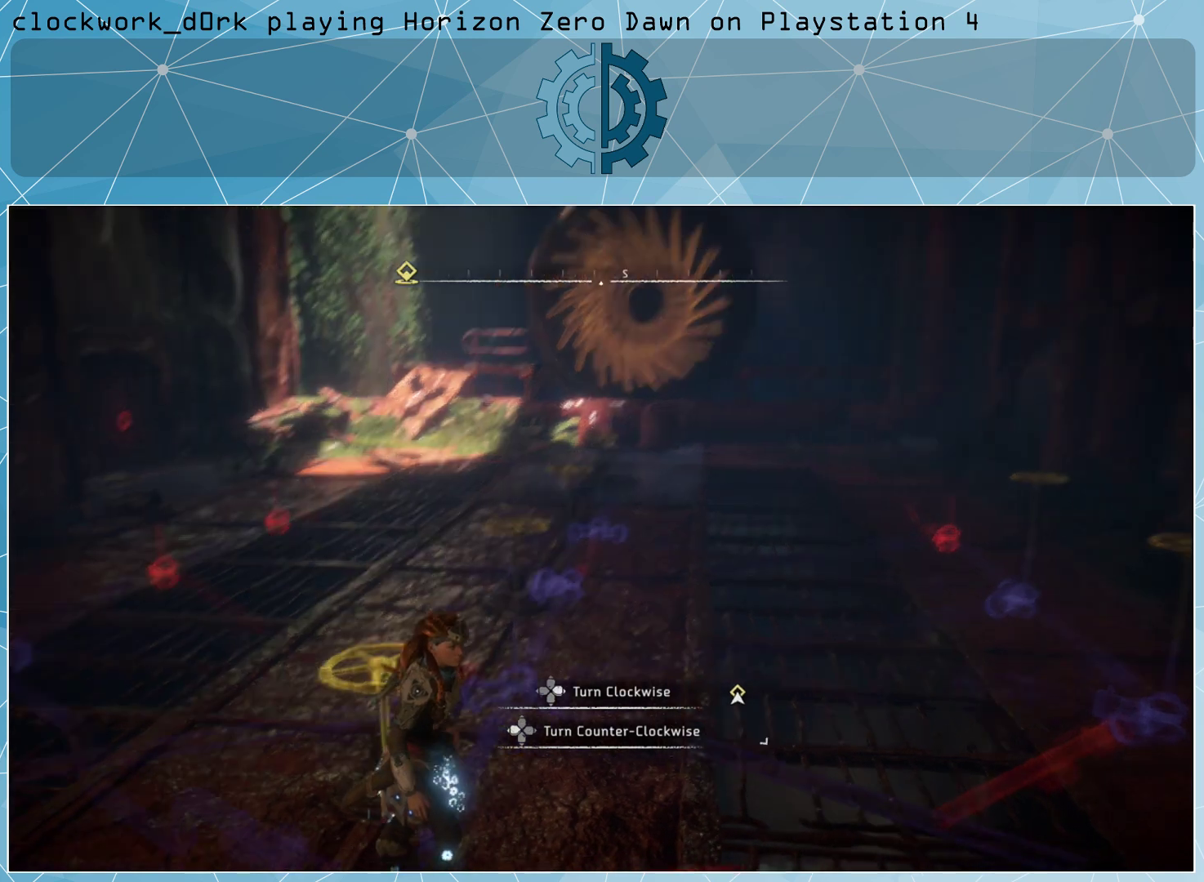
{"buttons": [], "left_stick": "center", "right_stick": "center", "events": []}
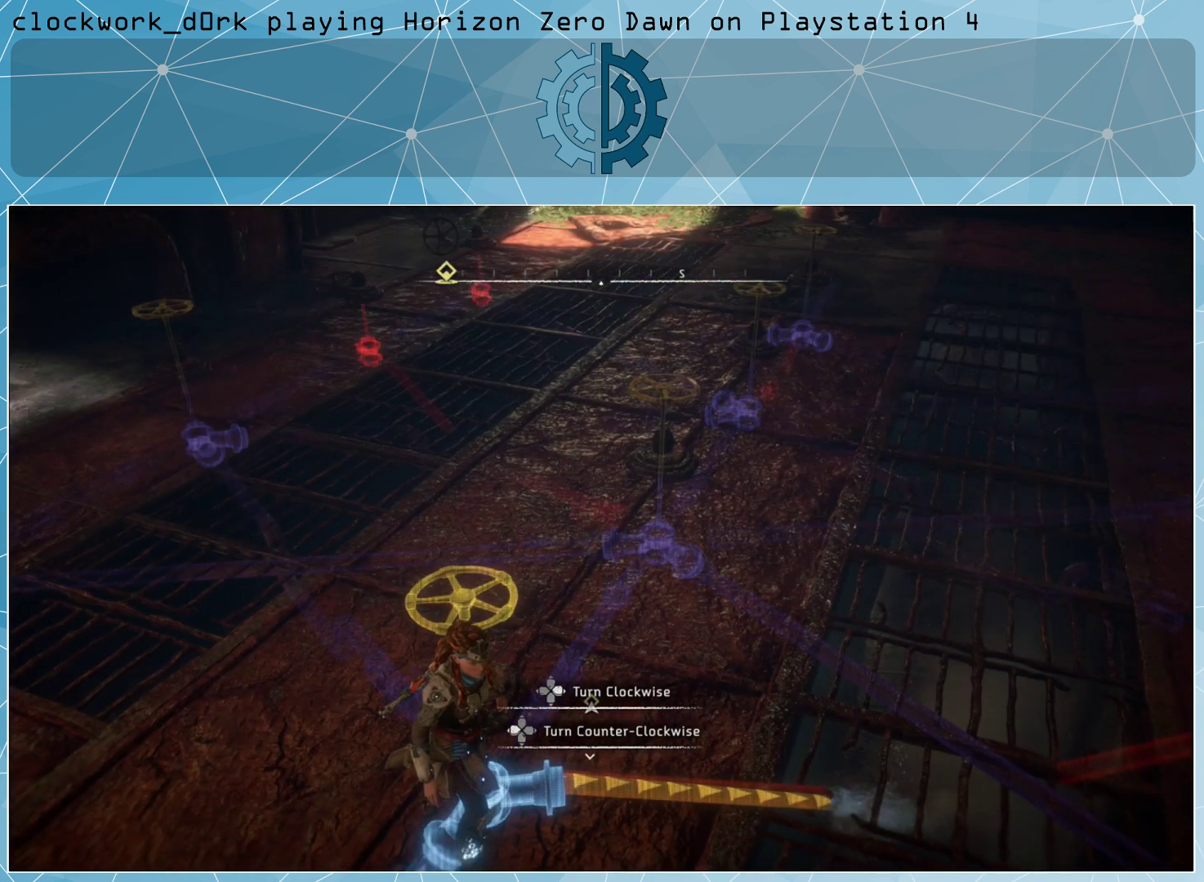
{"buttons": [], "left_stick": "center", "right_stick": "center", "events": [[133, "right_stick", "down"], [333, "right_stick", "center"]]}
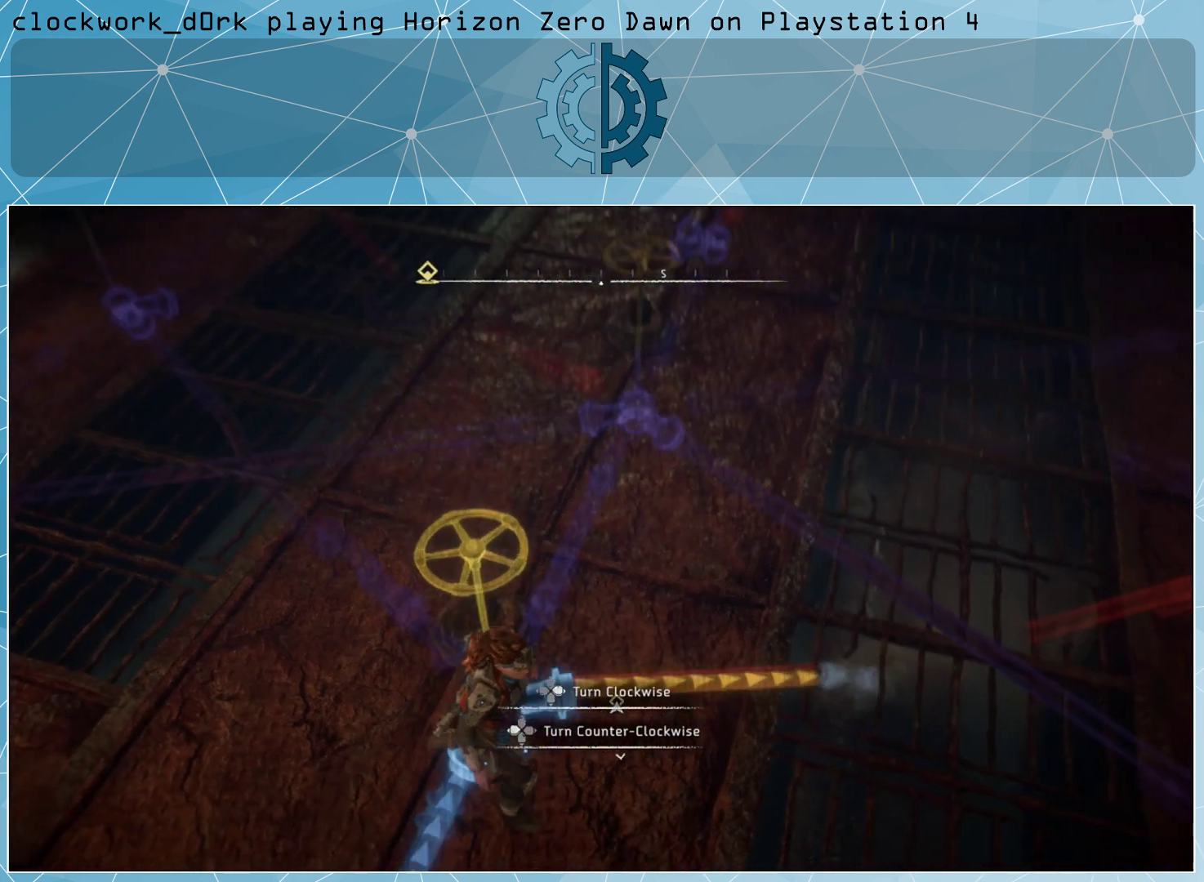
{"buttons": [], "left_stick": "center", "right_stick": "center", "events": []}
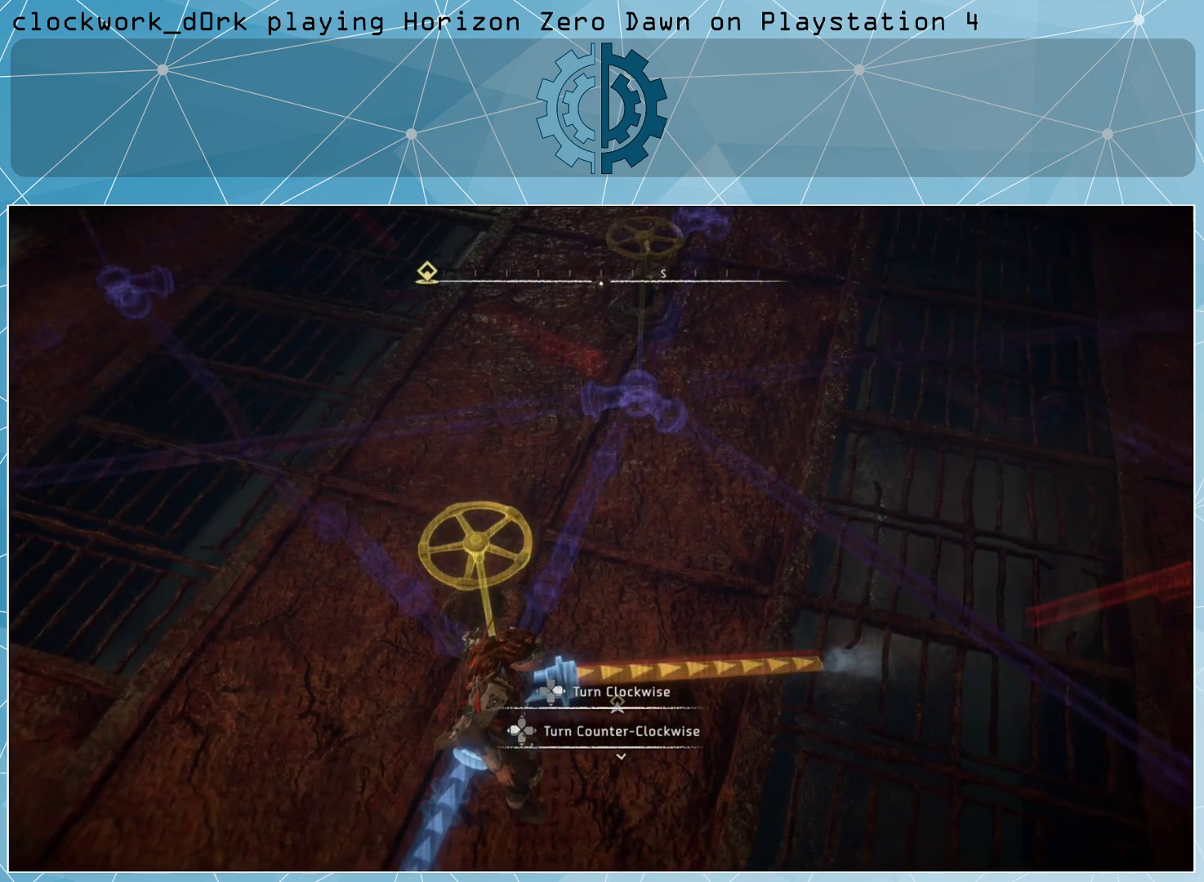
{"buttons": [], "left_stick": "center", "right_stick": "center", "events": []}
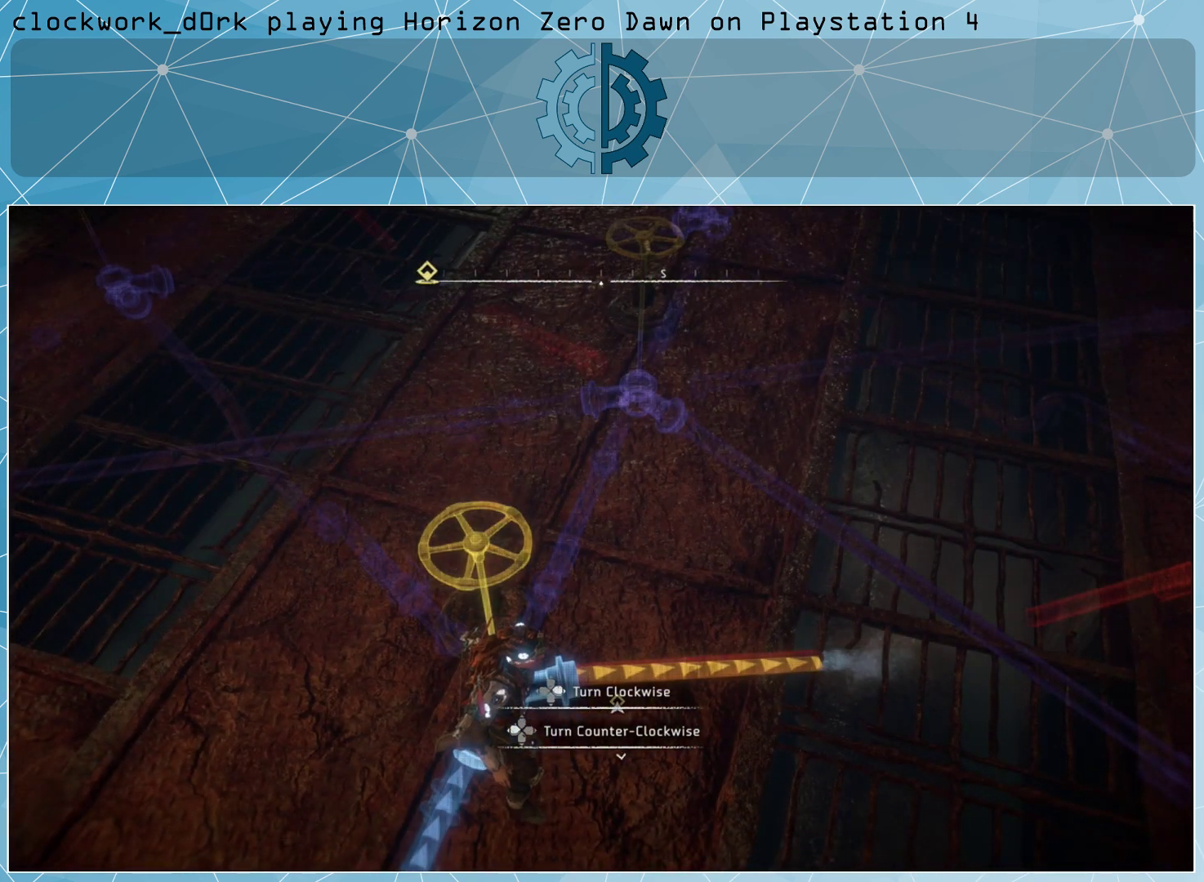
{"buttons": [], "left_stick": "center", "right_stick": "center", "events": []}
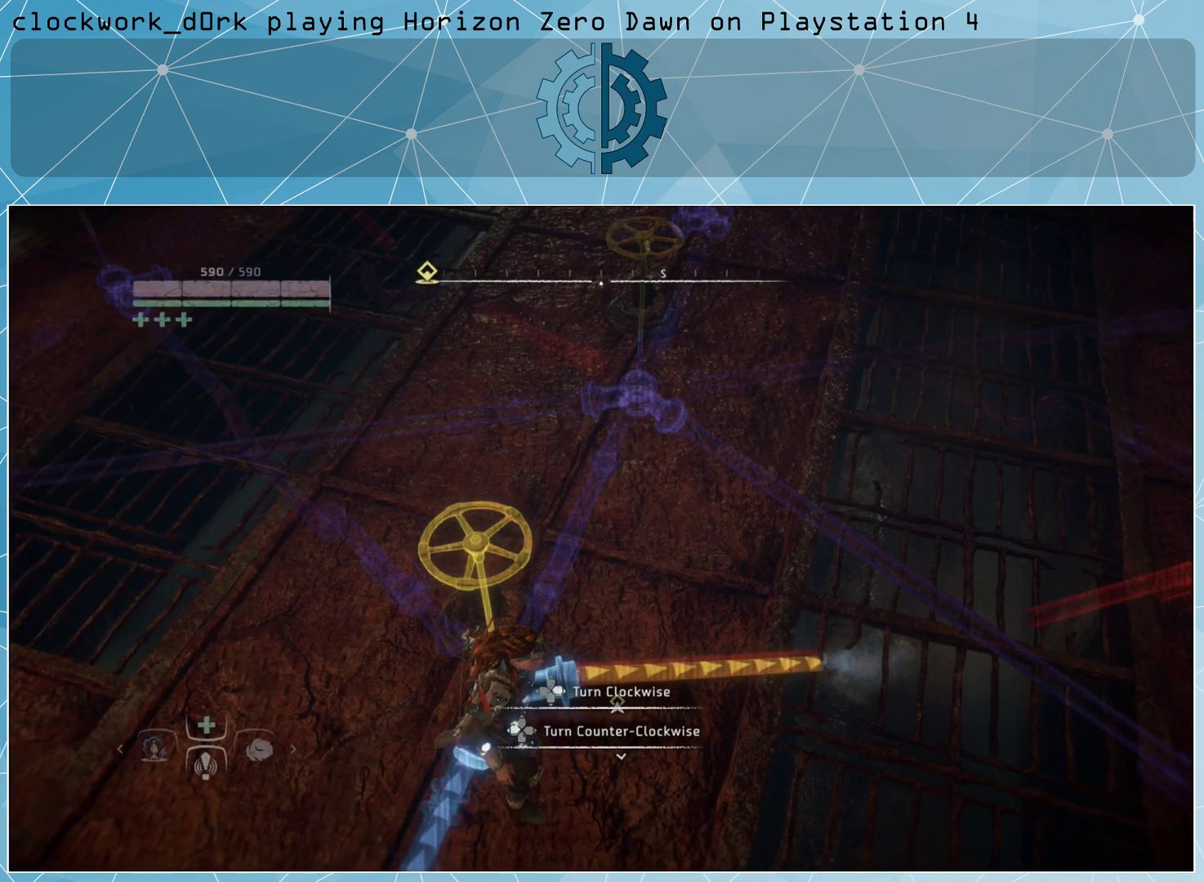
{"buttons": [], "left_stick": "center", "right_stick": "center", "events": []}
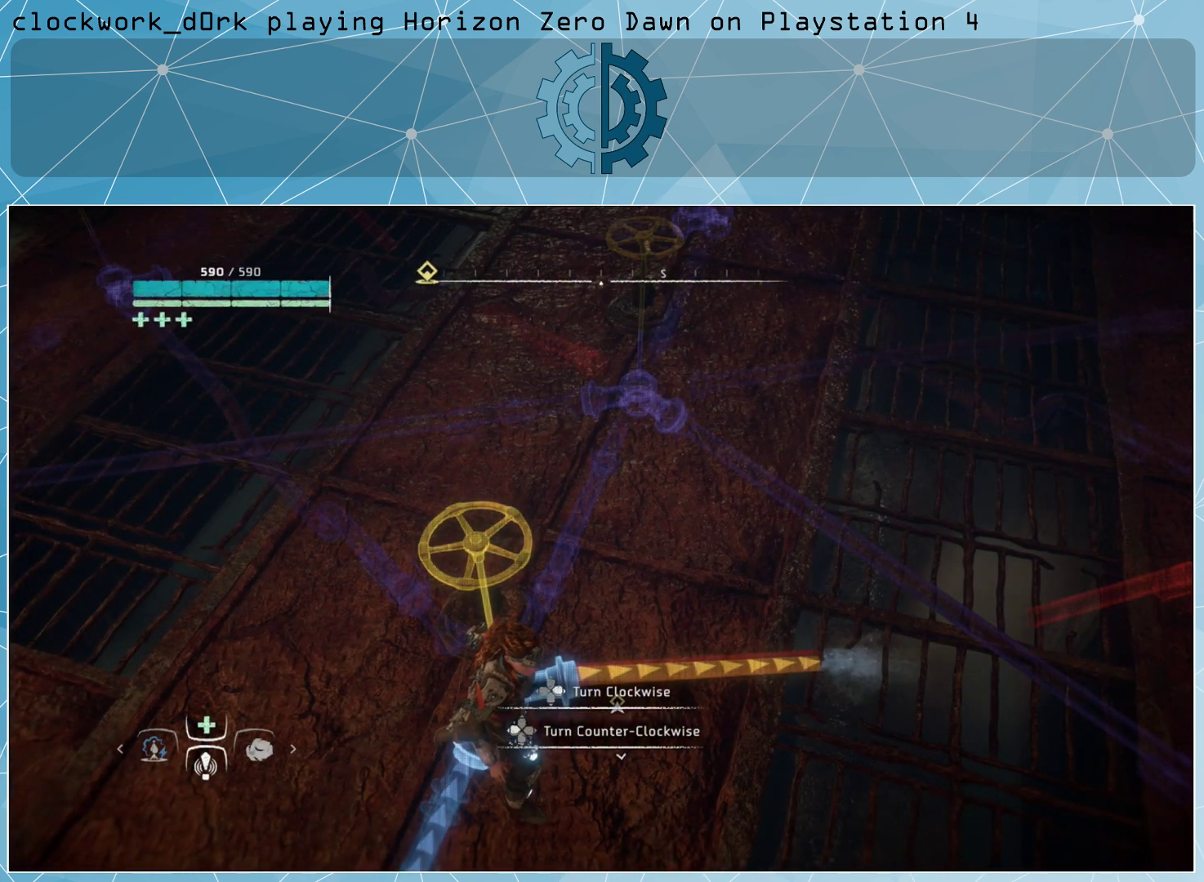
{"buttons": [], "left_stick": "center", "right_stick": "center", "events": []}
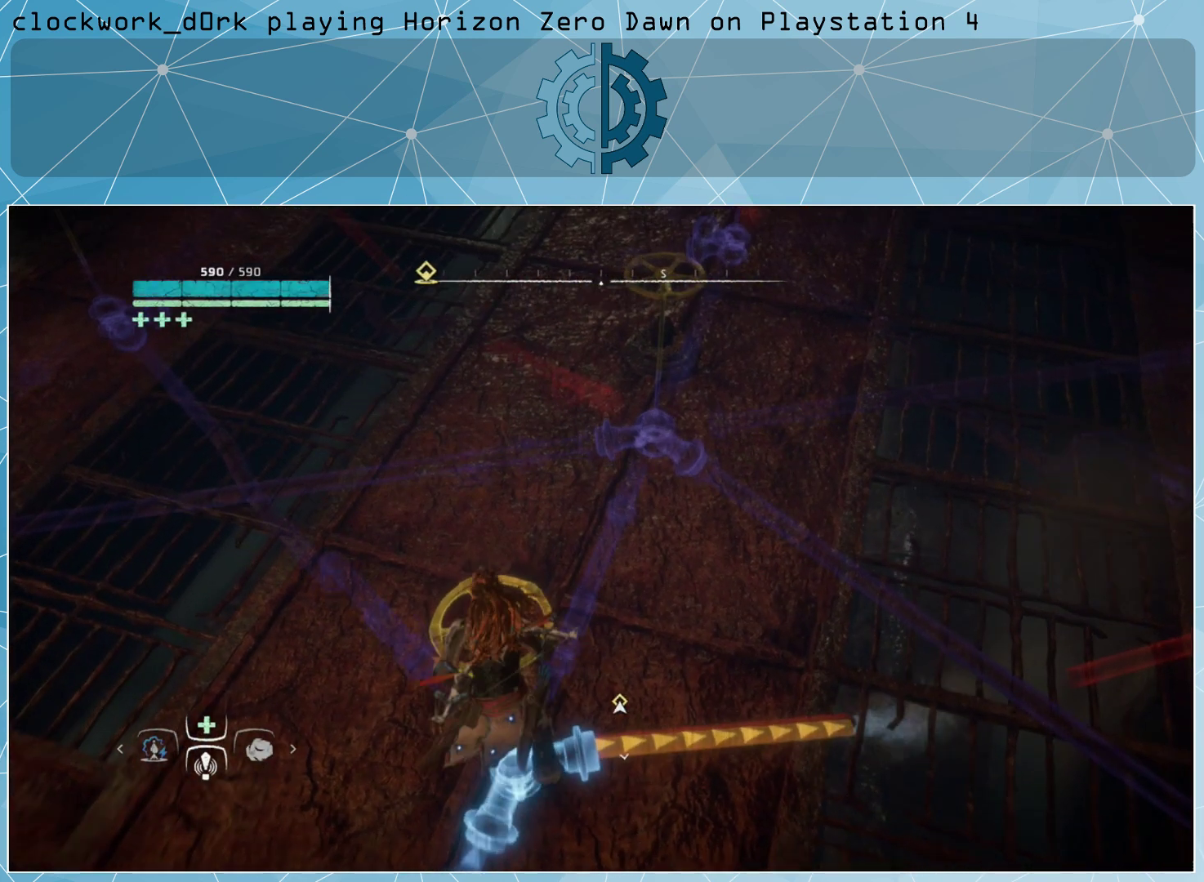
{"buttons": [], "left_stick": "center", "right_stick": "center", "events": [[100, "right_stick", "down-right"], [300, "right_stick", "center"]]}
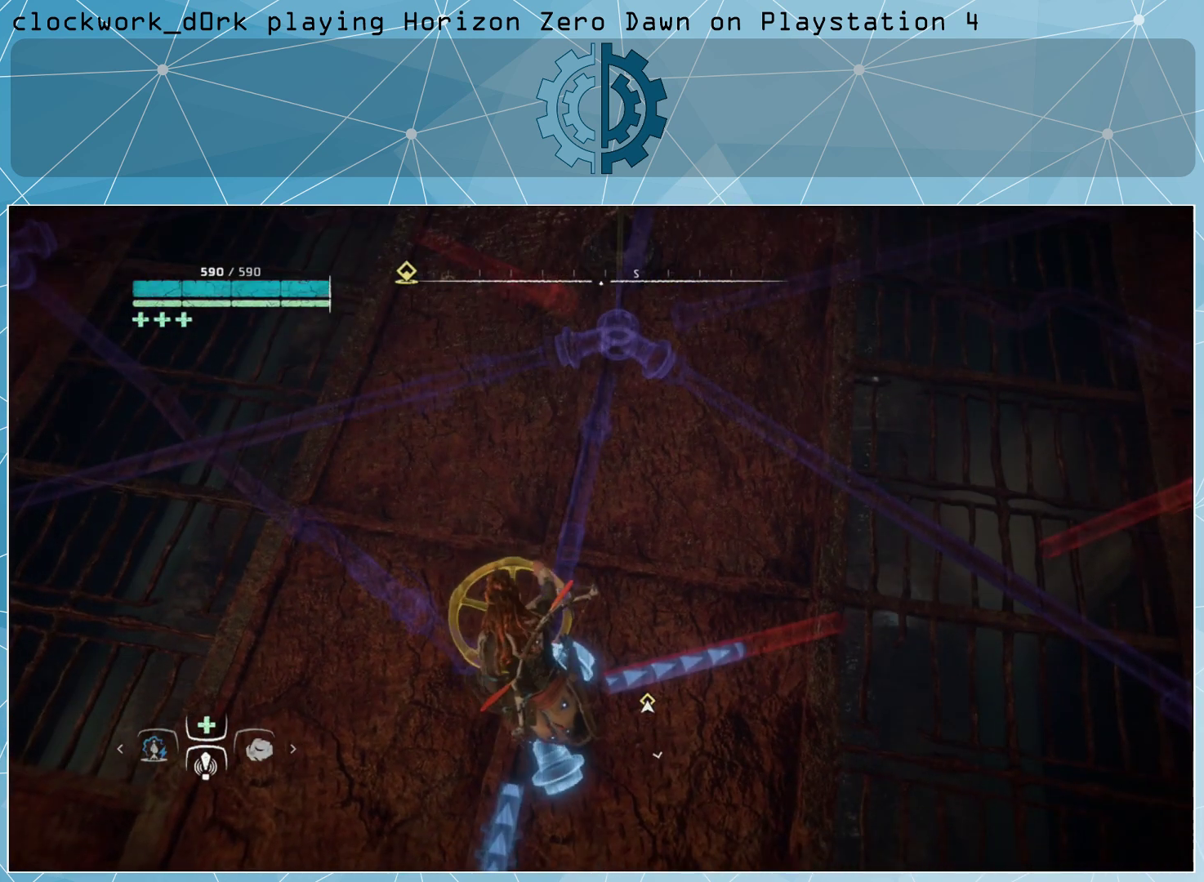
{"buttons": [], "left_stick": "center", "right_stick": "center", "events": []}
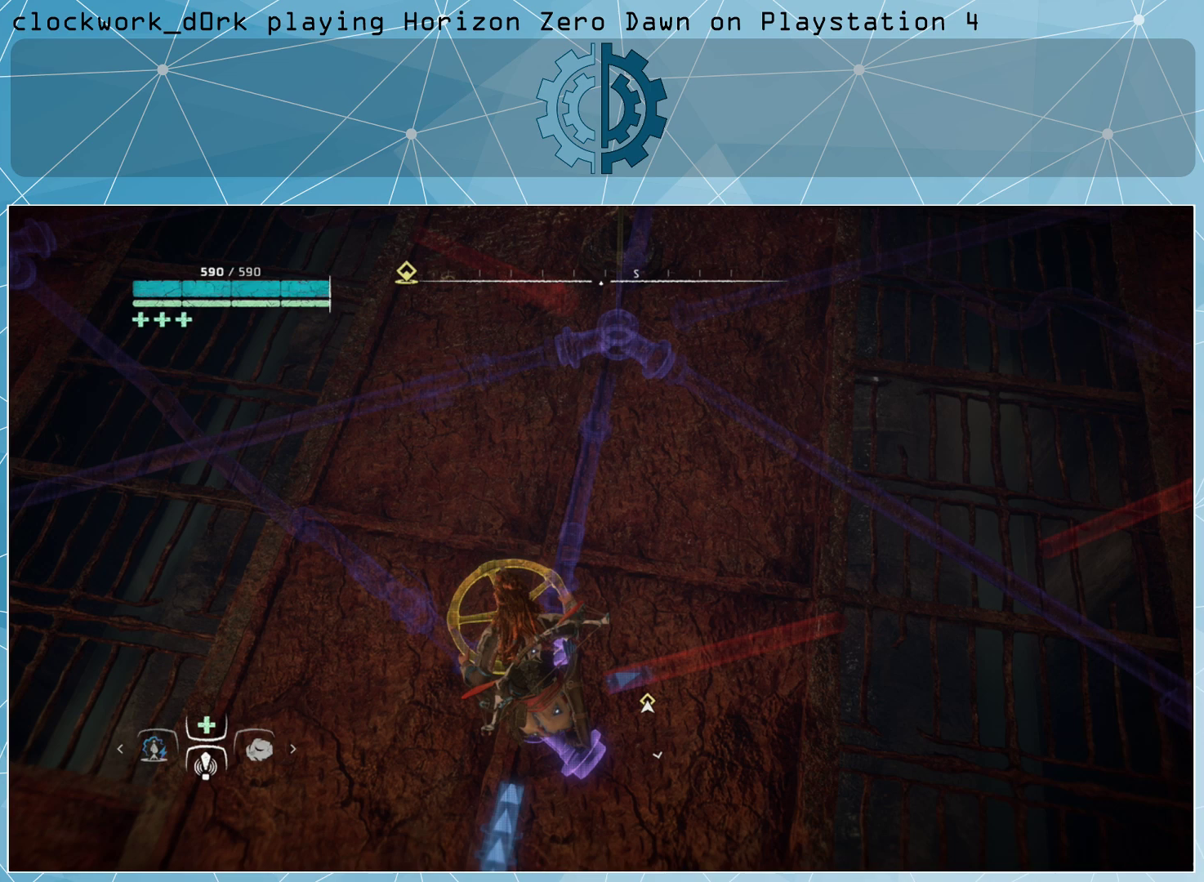
{"buttons": [], "left_stick": "center", "right_stick": "left", "events": [[233, "right_stick", "left"]]}
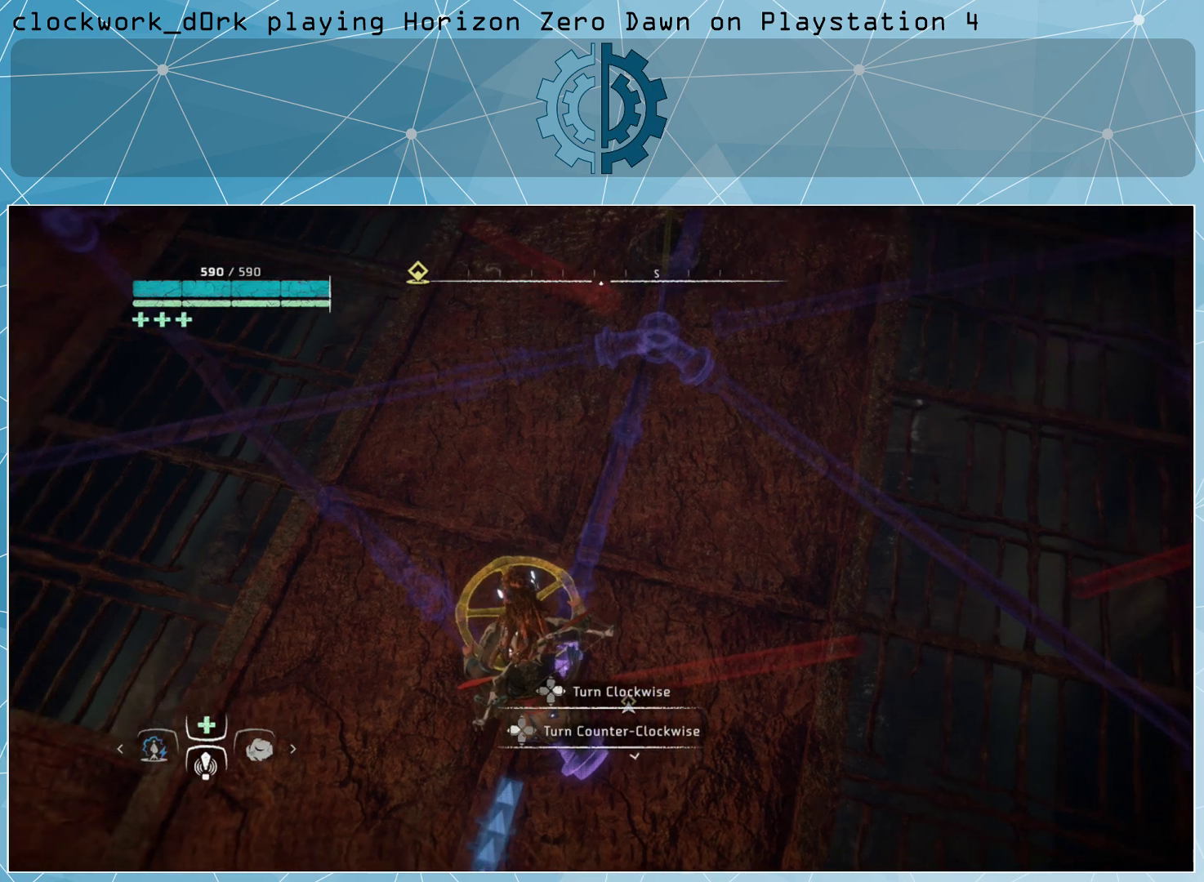
{"buttons": [], "left_stick": "center", "right_stick": "center", "events": [[33, "right_stick", "center"]]}
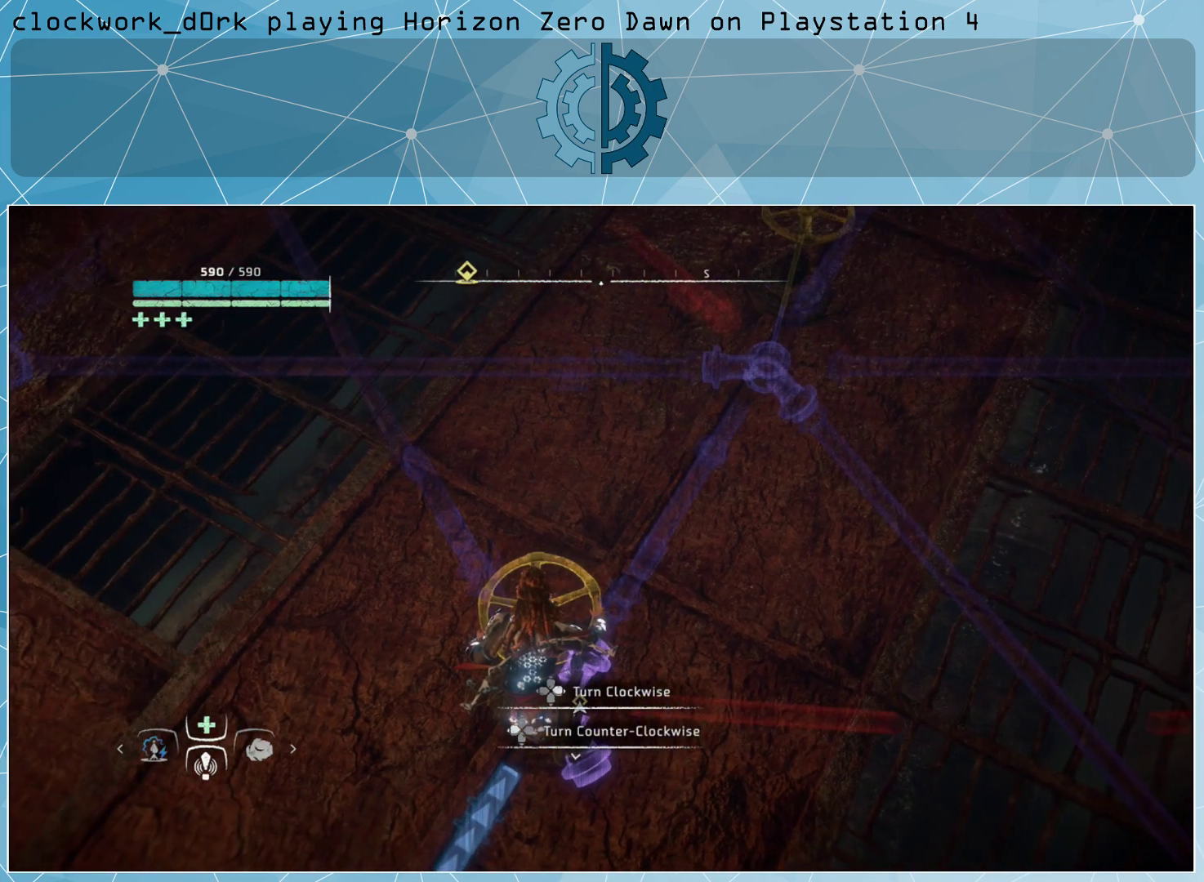
{"buttons": [], "left_stick": "center", "right_stick": "center", "events": []}
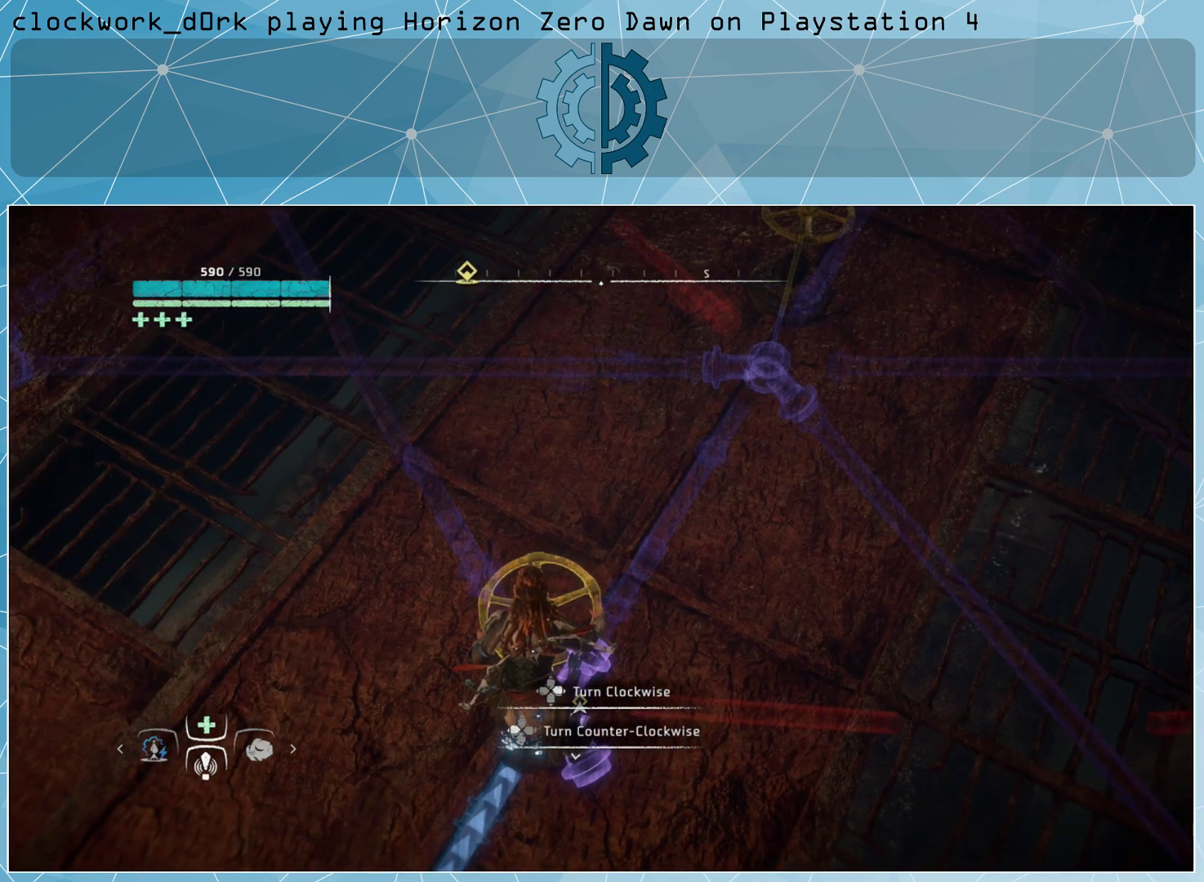
{"buttons": [], "left_stick": "down-left", "right_stick": "left", "events": [[300, "left_stick", "down"], [333, "right_stick", "left"], [400, "left_stick", "down-left"]]}
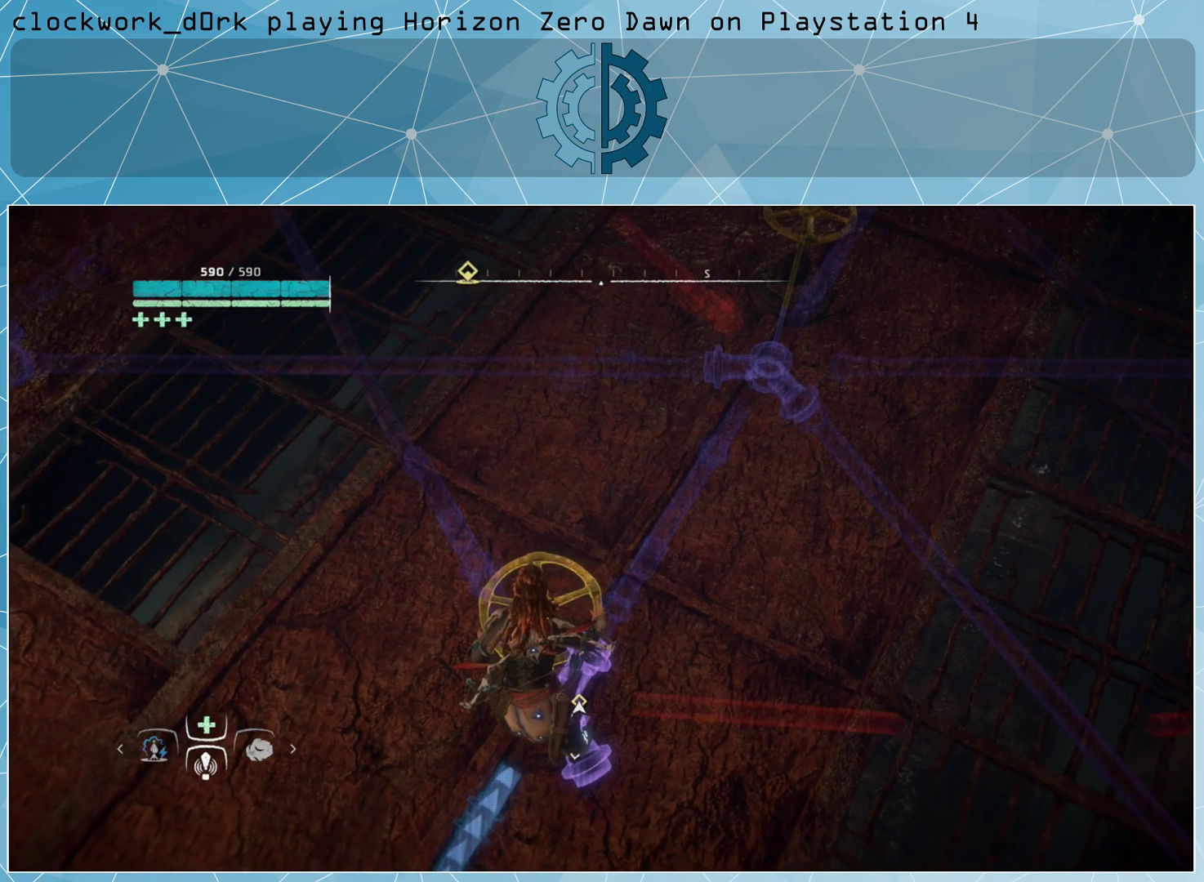
{"buttons": [], "left_stick": "left", "right_stick": "center", "events": [[67, "right_stick", "center"], [167, "left_stick", "center"], [333, "left_stick", "left"]]}
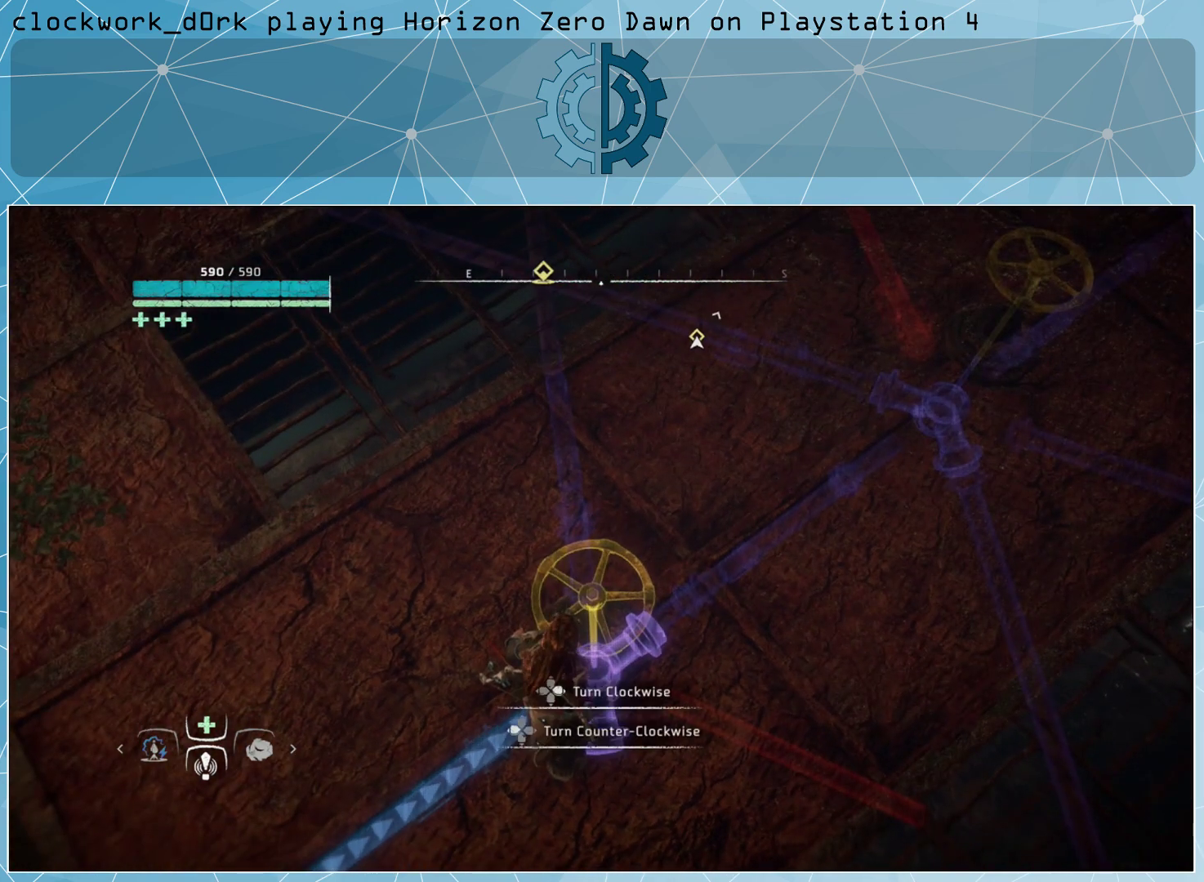
{"buttons": [], "left_stick": "center", "right_stick": "center", "events": [[433, "left_stick", "center"]]}
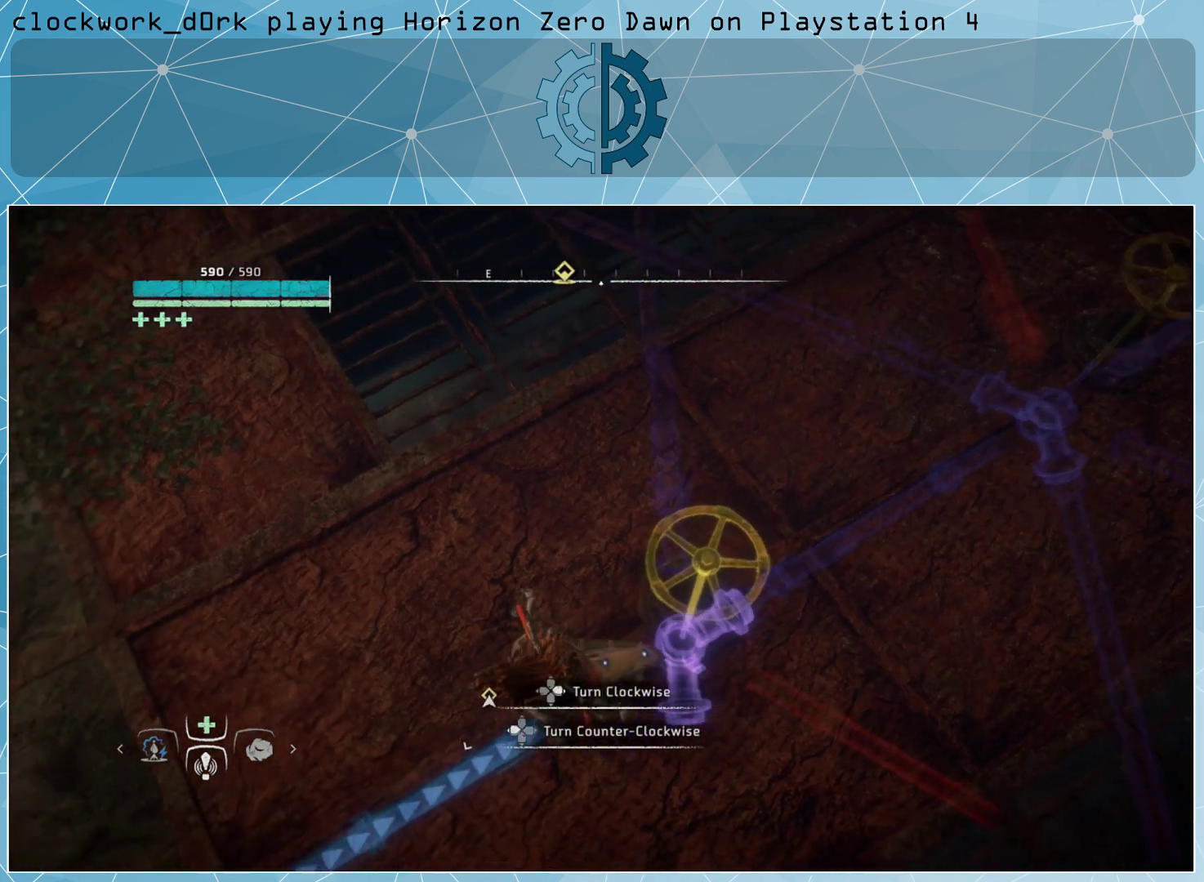
{"buttons": [], "left_stick": "center", "right_stick": "center", "events": []}
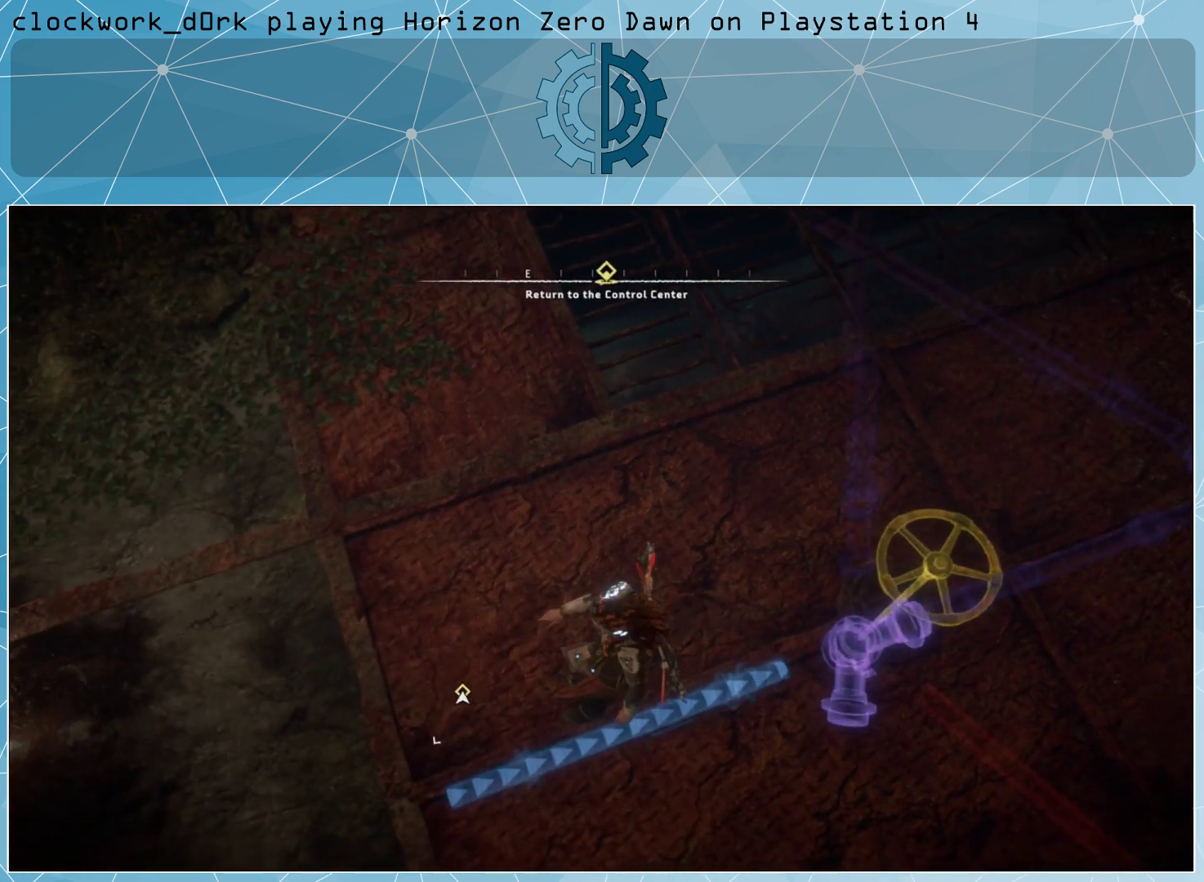
{"buttons": [], "left_stick": "up-right", "right_stick": "center", "events": [[133, "right_stick", "right"], [233, "left_stick", "right"], [333, "left_stick", "up-right"], [333, "right_stick", "center"]]}
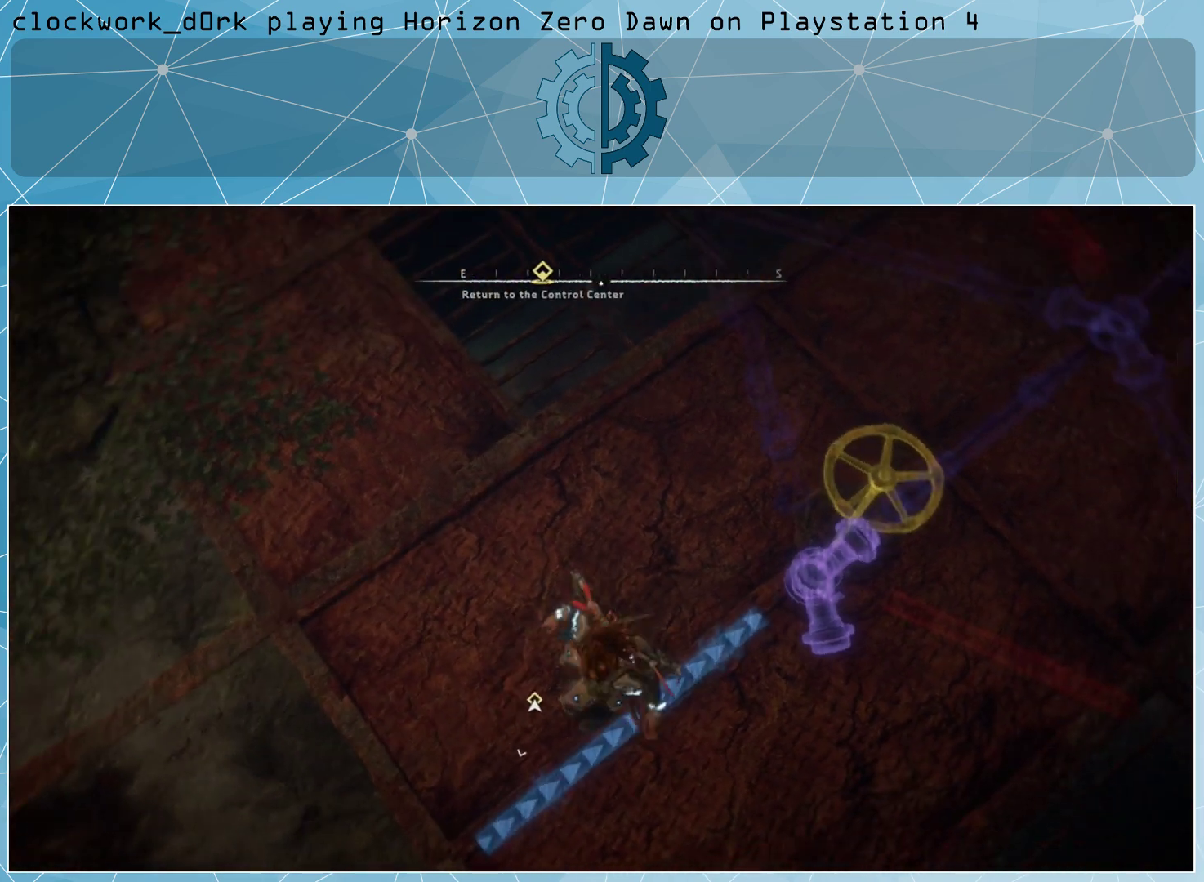
{"buttons": [], "left_stick": "center", "right_stick": "center", "events": [[67, "right_stick", "right"], [133, "left_stick", "center"], [333, "right_stick", "center"]]}
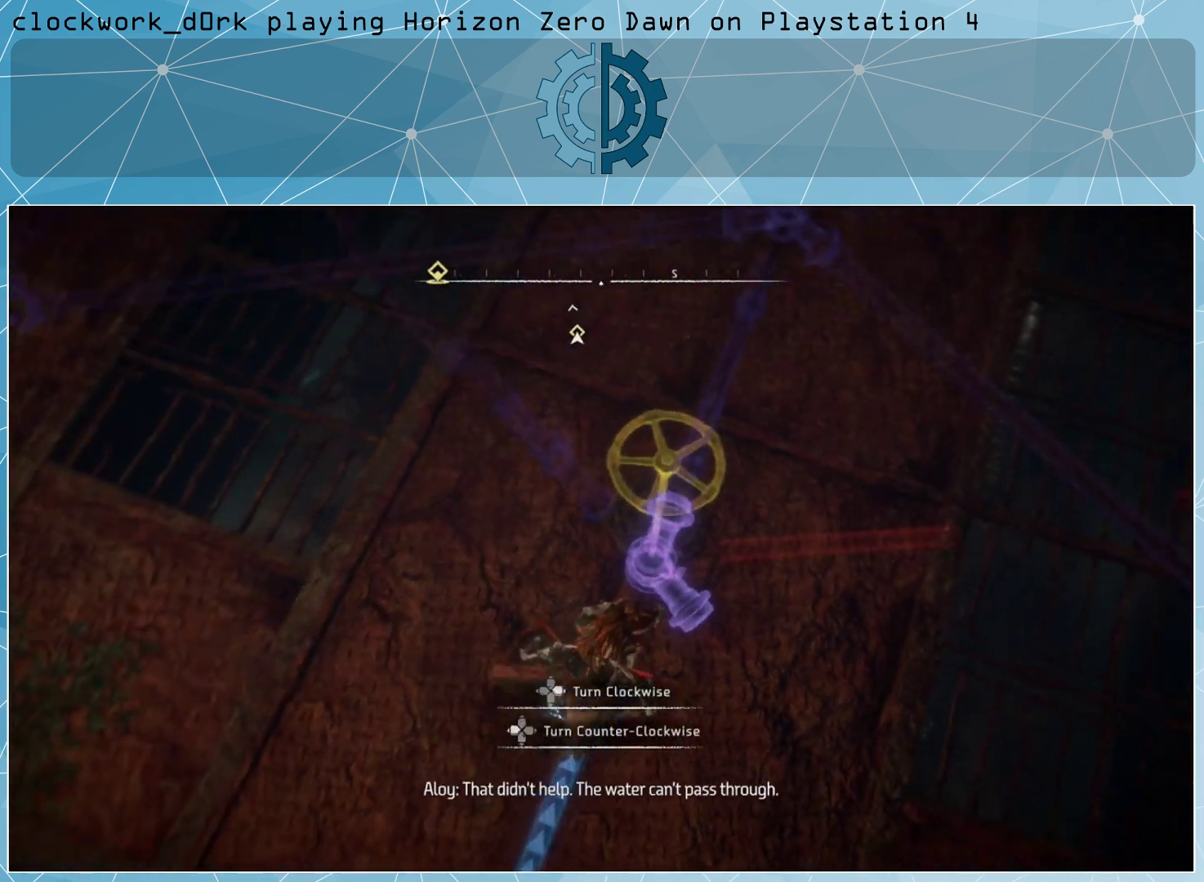
{"buttons": [], "left_stick": "center", "right_stick": "center", "events": [[100, "left_stick", "up"], [100, "right_stick", "up-right"], [267, "left_stick", "center"], [267, "right_stick", "center"]]}
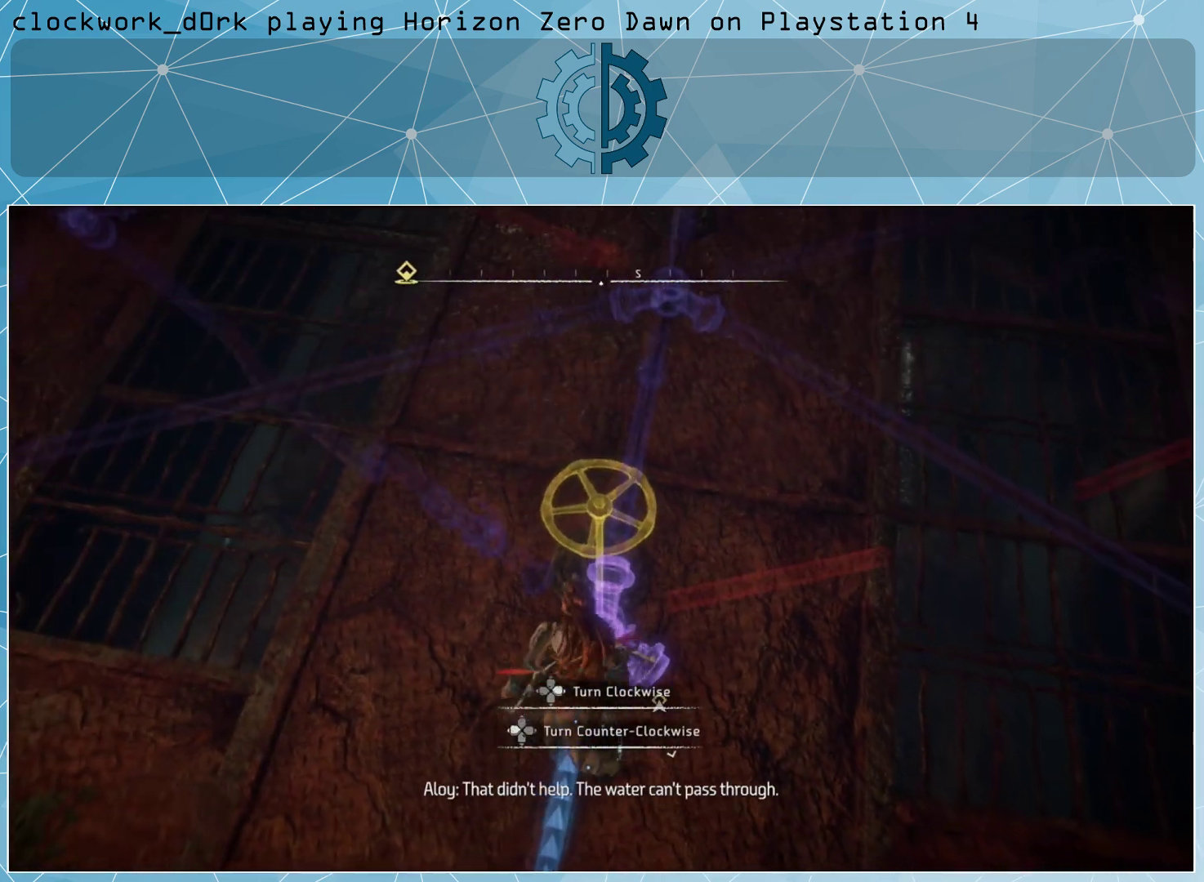
{"buttons": [], "left_stick": "center", "right_stick": "center", "events": []}
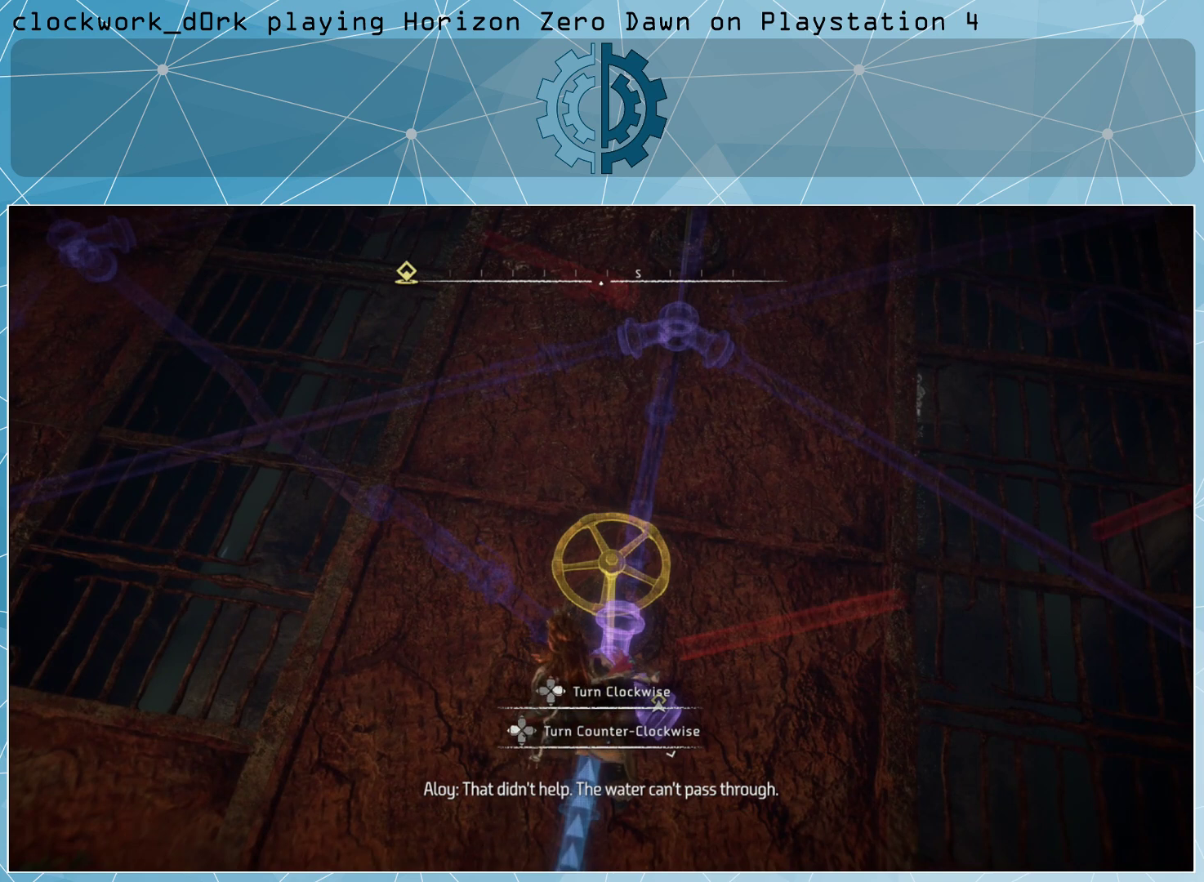
{"buttons": [], "left_stick": "center", "right_stick": "center", "events": []}
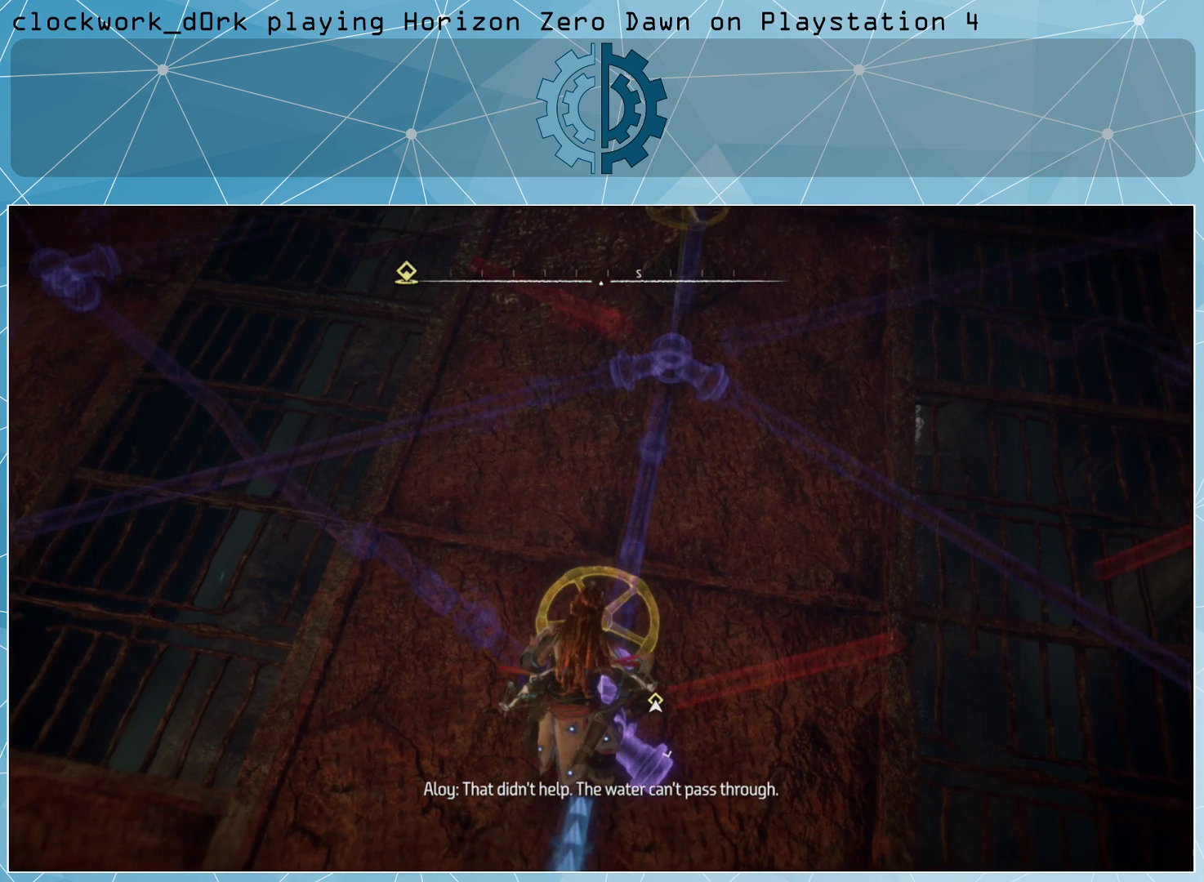
{"buttons": [], "left_stick": "center", "right_stick": "center", "events": []}